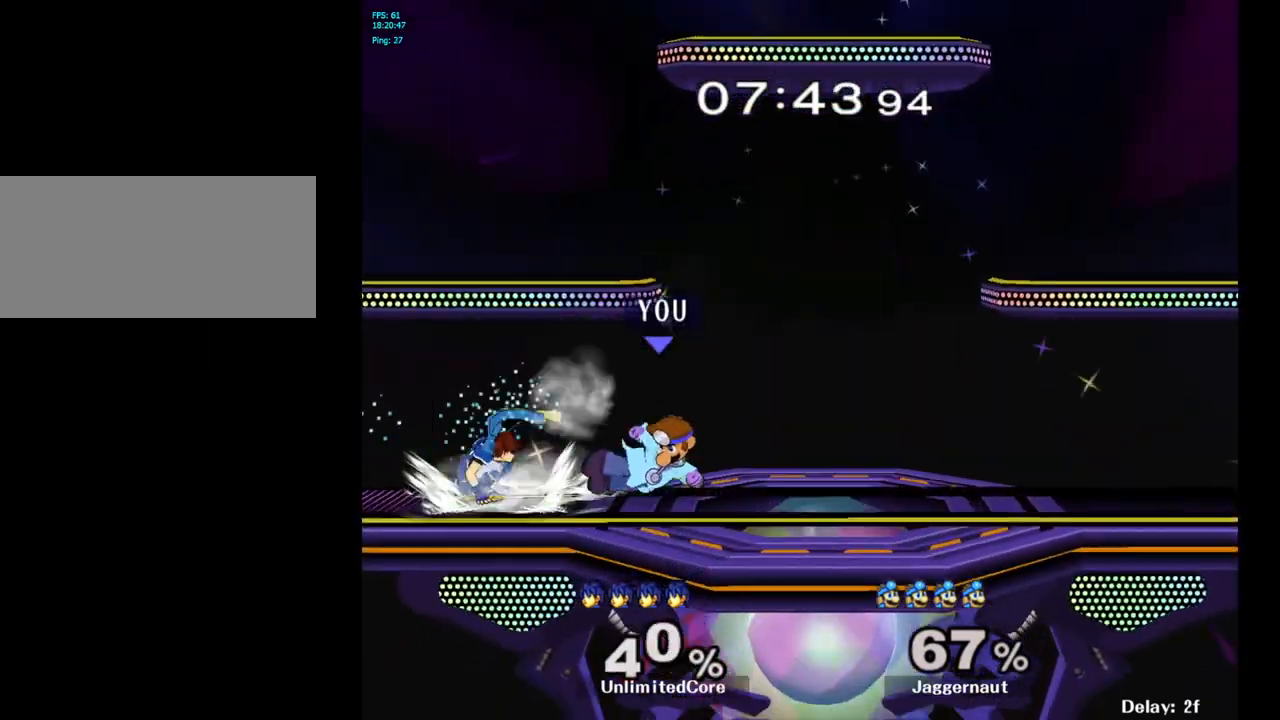
Gameplay with a controller (Nintendo layout); each line is a JSON object with the inputs held at the frame after it. "events" lists button and stick changes between this image and that frame as [ms after this image, input, new state], when the widget could be followed in between. Not read: L3 R3.
{"buttons": [], "left_stick": "right", "right_stick": "center", "events": [[150, "R1", "up"], [150, "left_stick", "center"], [450, "left_stick", "right"]]}
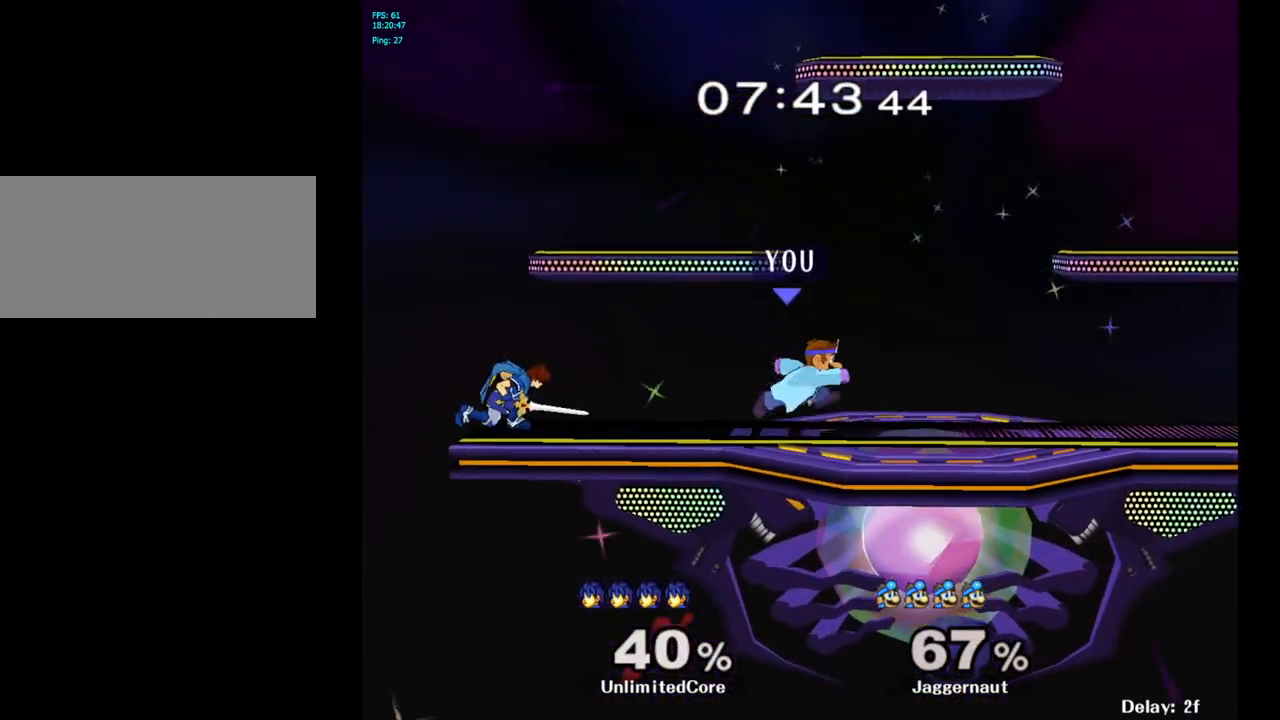
{"buttons": [], "left_stick": "center", "right_stick": "center", "events": [[33, "left_stick", "left"], [183, "A", "down"], [350, "left_stick", "center"], [400, "A", "up"]]}
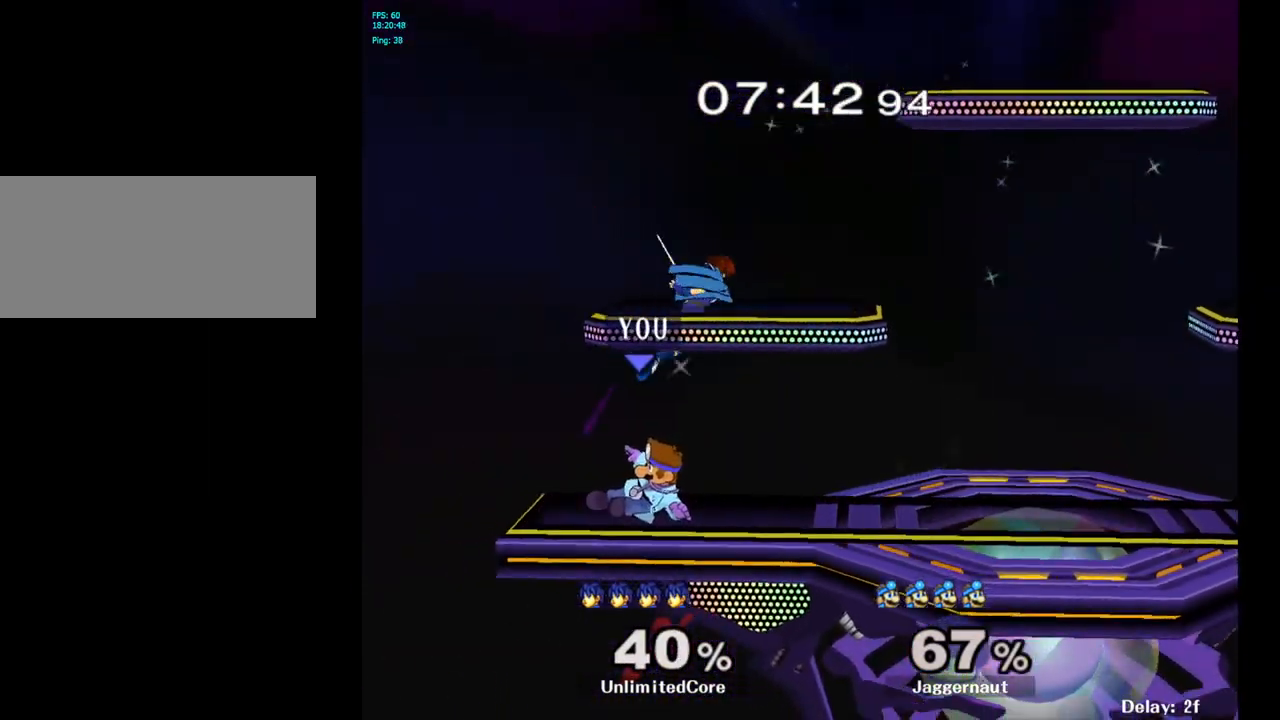
{"buttons": [], "left_stick": "right", "right_stick": "center", "events": [[367, "left_stick", "right"], [417, "Y", "down"], [433, "Y", "up"]]}
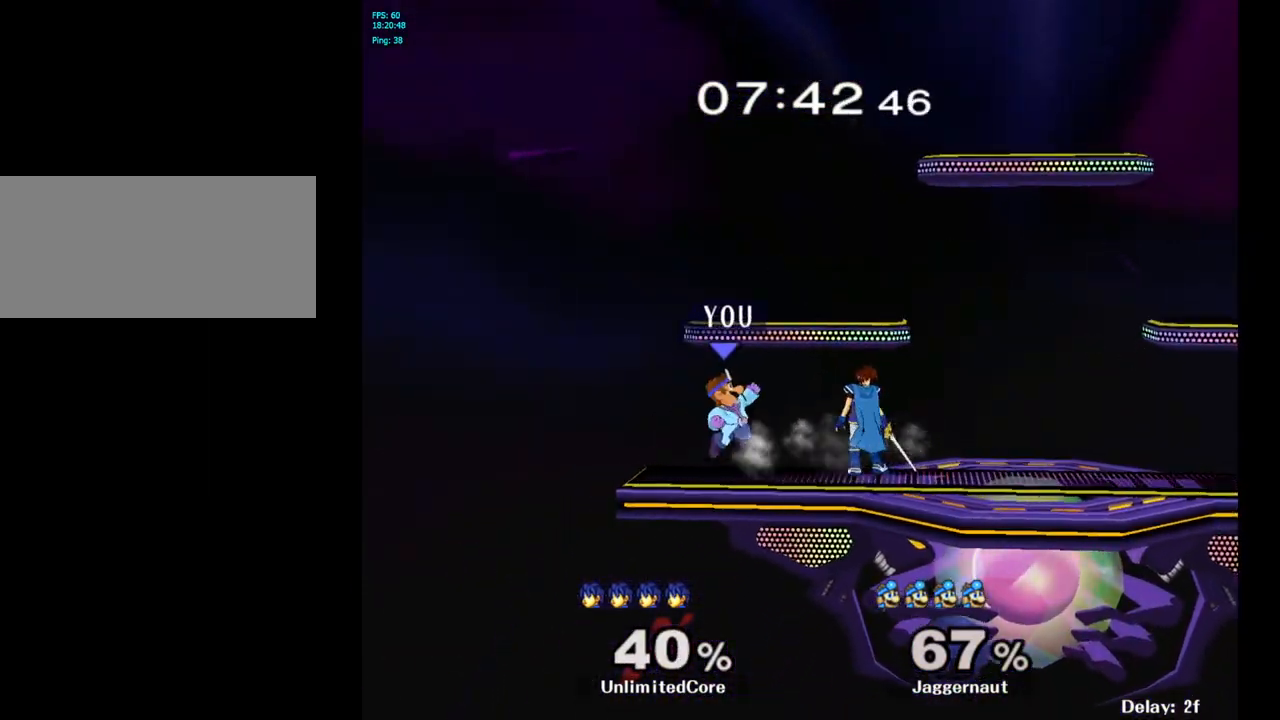
{"buttons": ["R1"], "left_stick": "down", "right_stick": "center", "events": [[17, "A", "down"], [17, "left_stick", "center"], [100, "A", "up"], [183, "left_stick", "right"], [383, "left_stick", "down-right"], [467, "R1", "down"], [483, "left_stick", "down"]]}
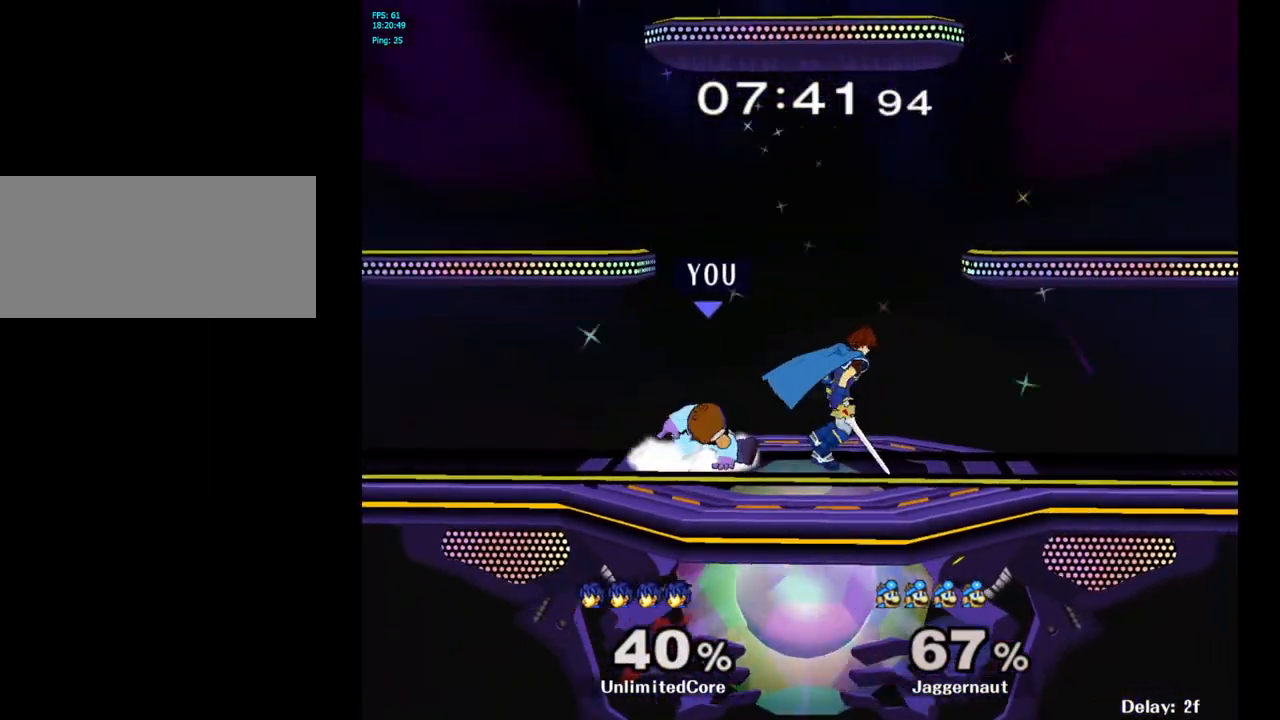
{"buttons": ["R1"], "left_stick": "center", "right_stick": "center", "events": [[150, "left_stick", "center"]]}
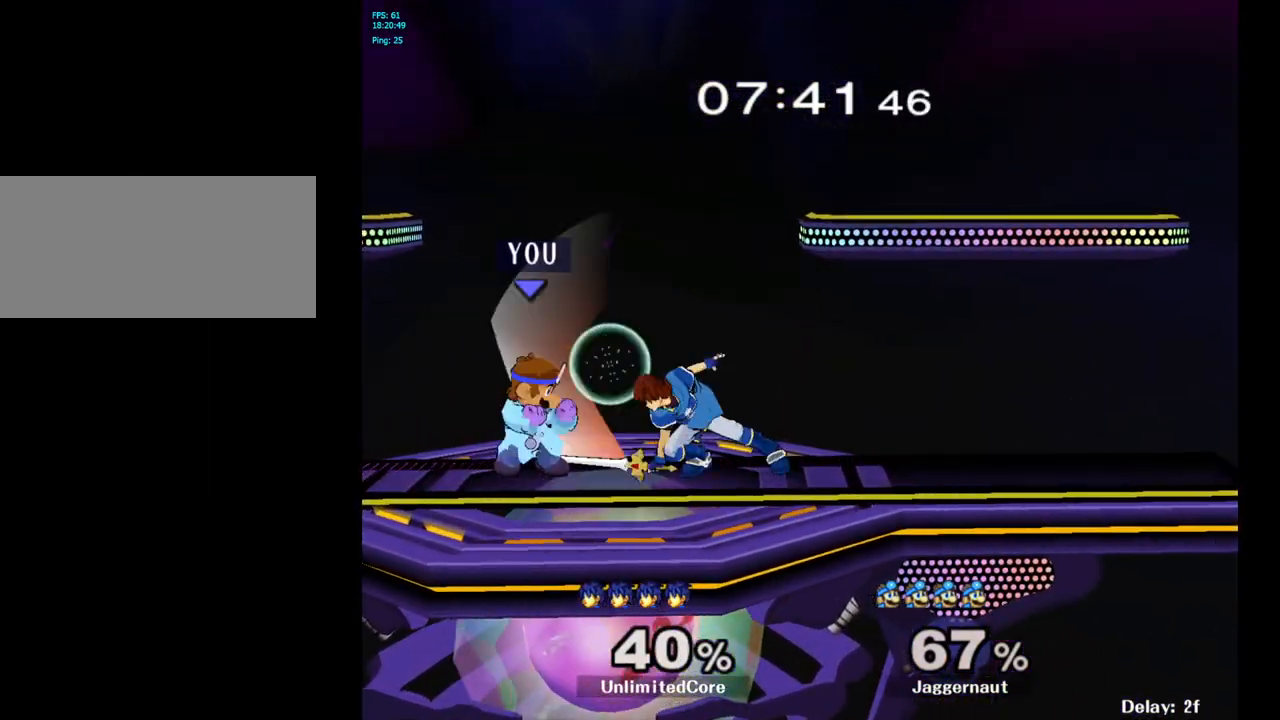
{"buttons": [], "left_stick": "right", "right_stick": "center", "events": [[183, "R1", "up"], [350, "left_stick", "right"], [383, "Y", "down"], [450, "Y", "up"]]}
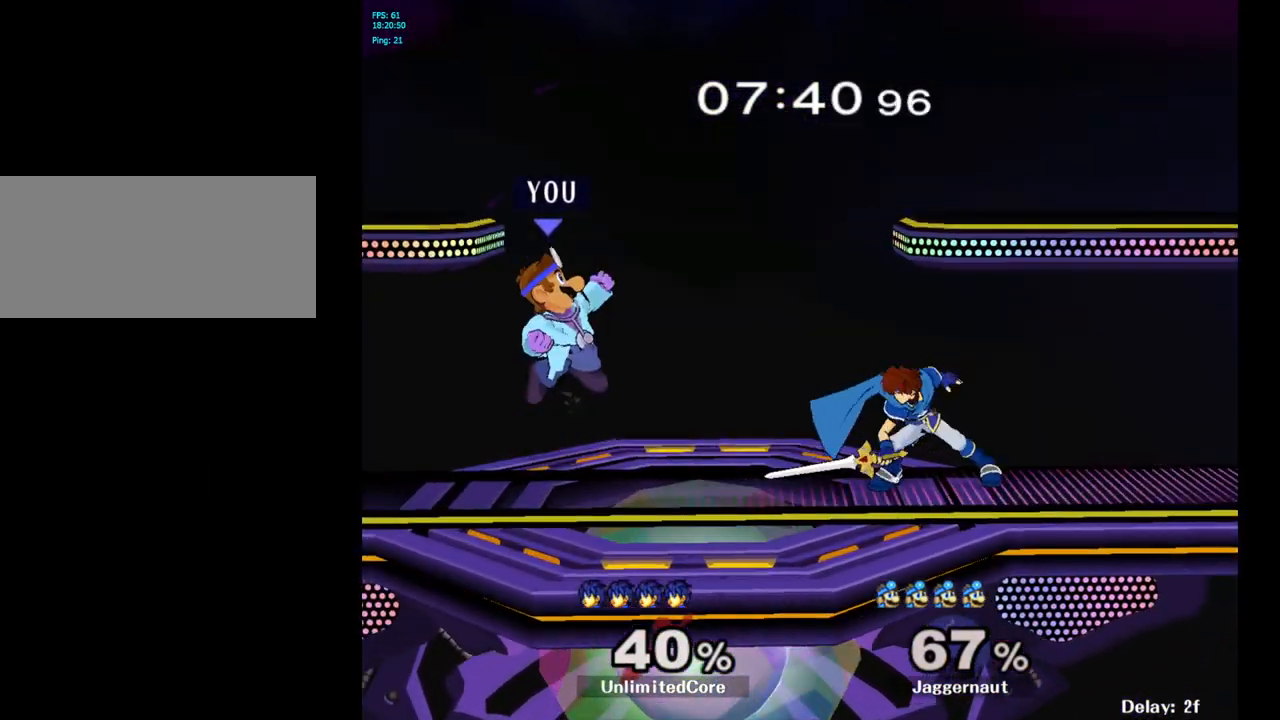
{"buttons": [], "left_stick": "down-right", "right_stick": "center", "events": [[133, "left_stick", "center"], [150, "A", "down"], [300, "A", "up"], [317, "left_stick", "right"], [500, "left_stick", "down-right"]]}
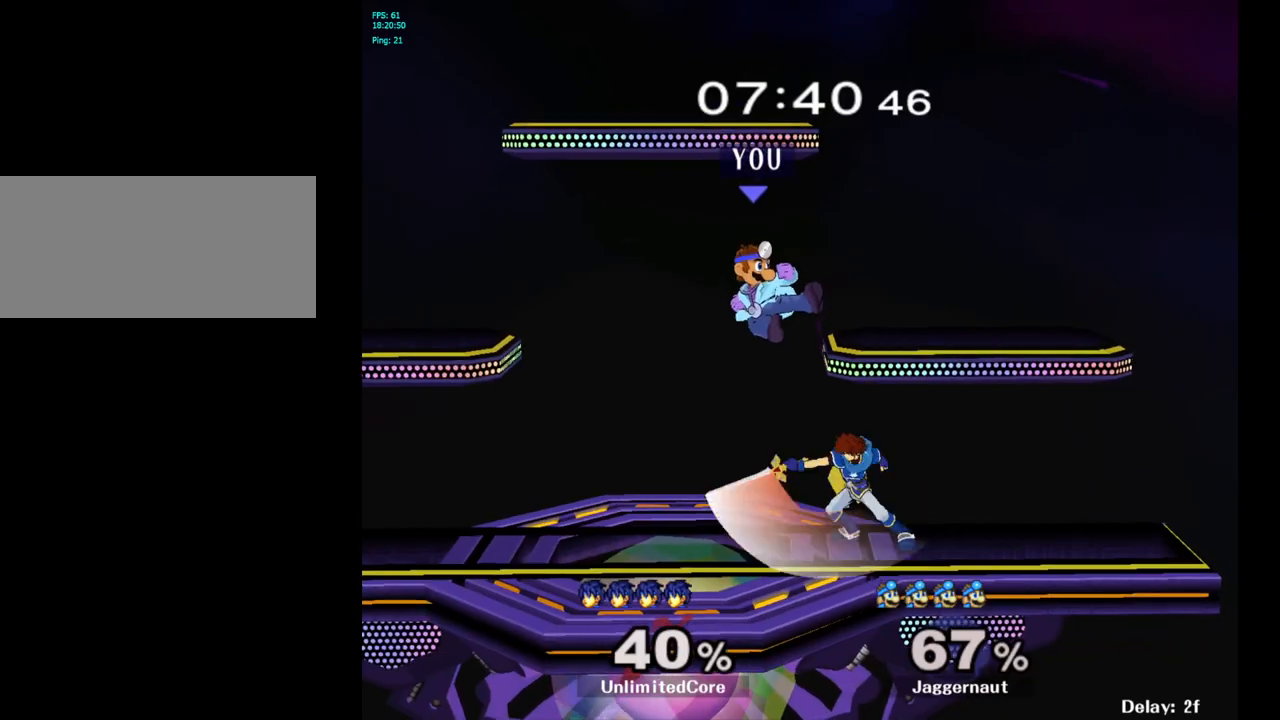
{"buttons": [], "left_stick": "center", "right_stick": "center", "events": [[17, "left_stick", "down"], [133, "R1", "down"], [217, "left_stick", "down-right"], [333, "left_stick", "center"], [483, "R1", "up"]]}
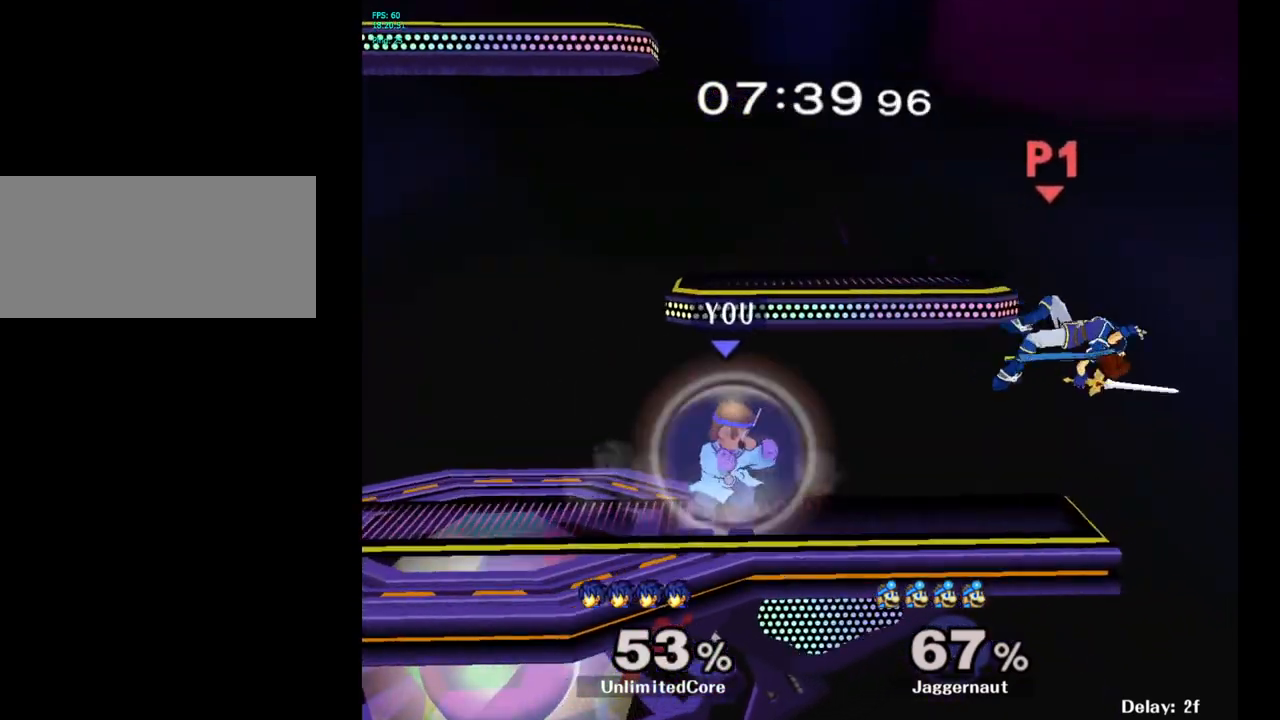
{"buttons": [], "left_stick": "right", "right_stick": "center", "events": [[217, "left_stick", "right"]]}
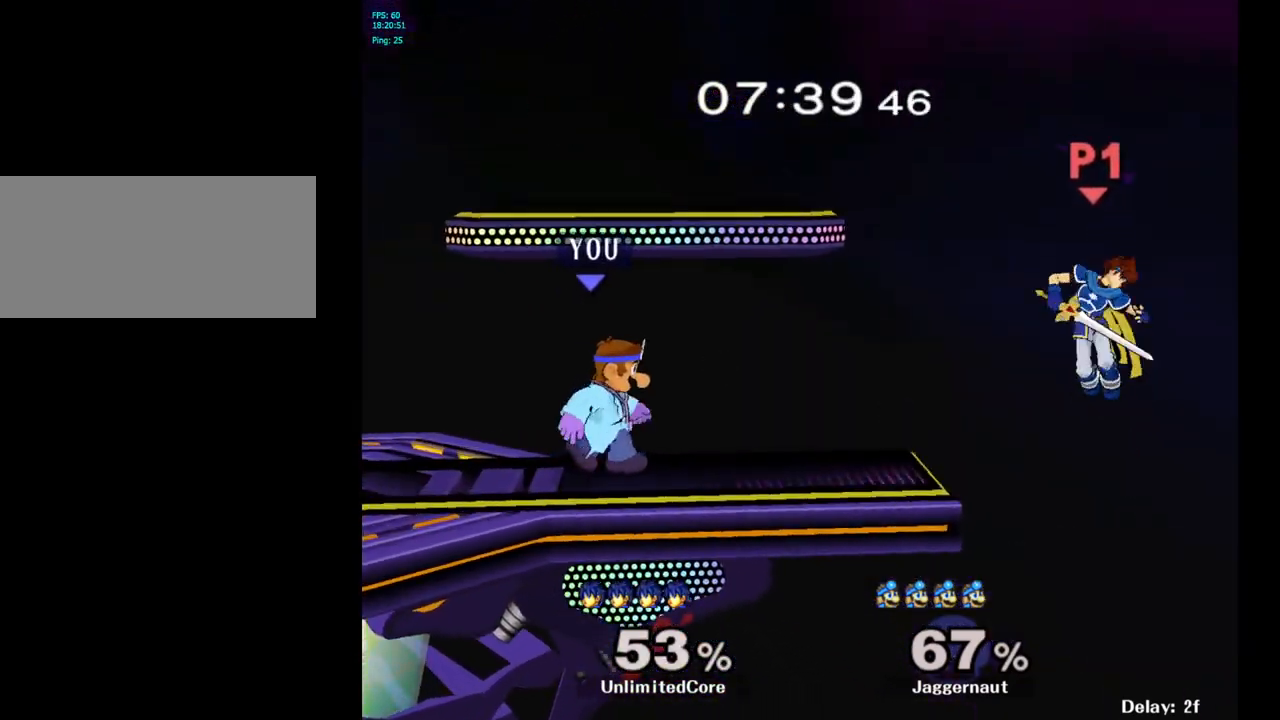
{"buttons": [], "left_stick": "right", "right_stick": "center", "events": [[117, "Y", "down"], [133, "left_stick", "down-left"], [183, "R1", "down"], [300, "Y", "up"], [317, "R1", "up"], [350, "left_stick", "right"]]}
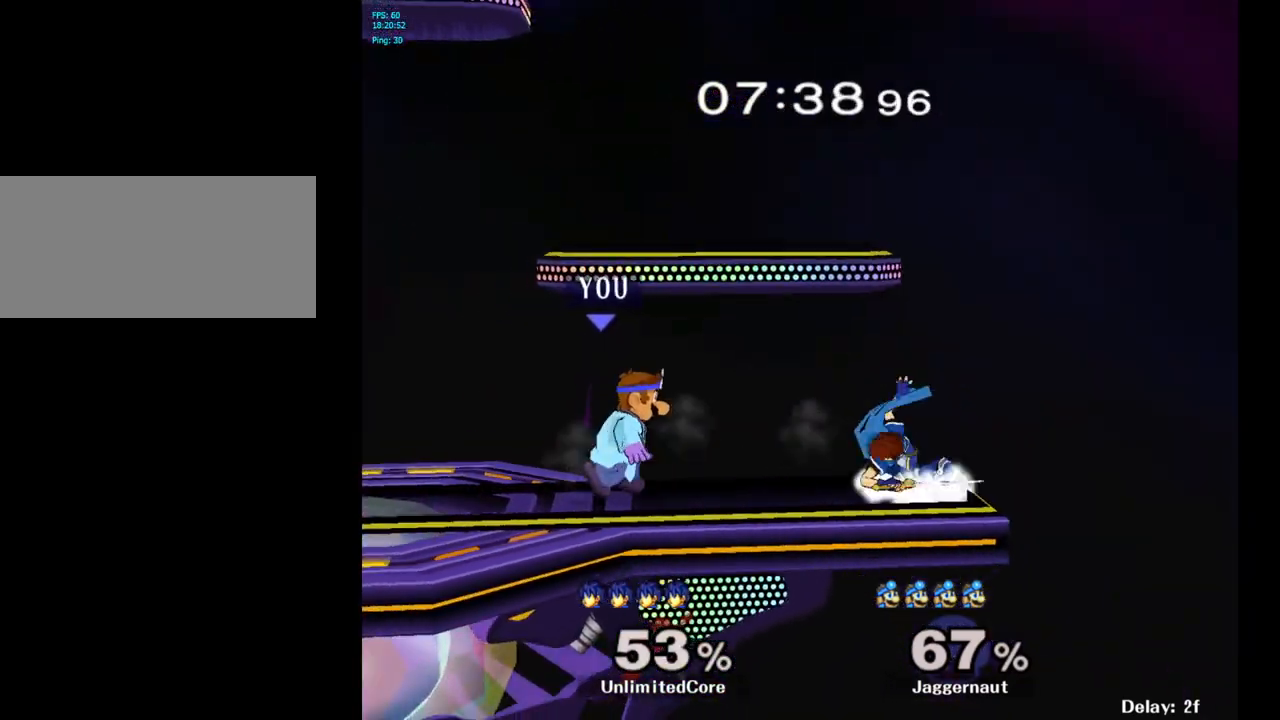
{"buttons": [], "left_stick": "up-right", "right_stick": "center", "events": [[133, "A", "down"], [250, "A", "up"], [333, "left_stick", "up-right"]]}
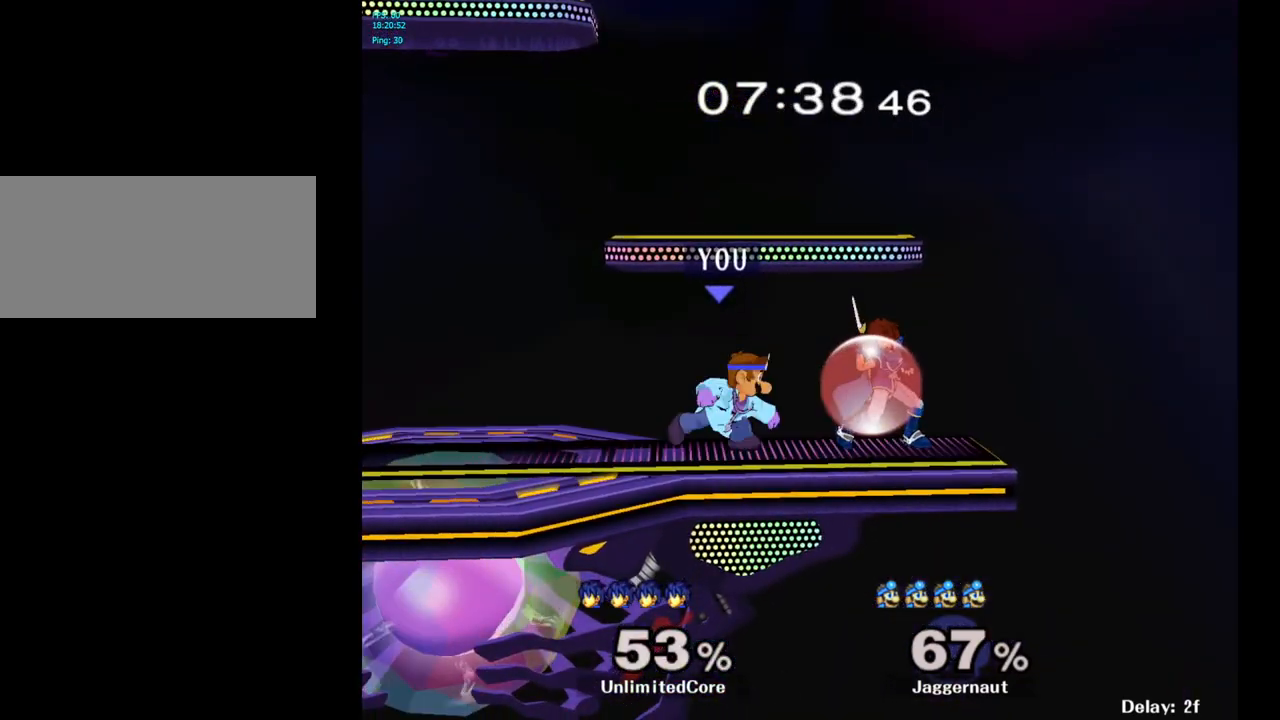
{"buttons": [], "left_stick": "center", "right_stick": "center", "events": [[33, "left_stick", "center"], [217, "Y", "down"], [233, "left_stick", "down-left"], [283, "R1", "down"], [417, "Y", "up"], [467, "R1", "up"], [467, "left_stick", "center"]]}
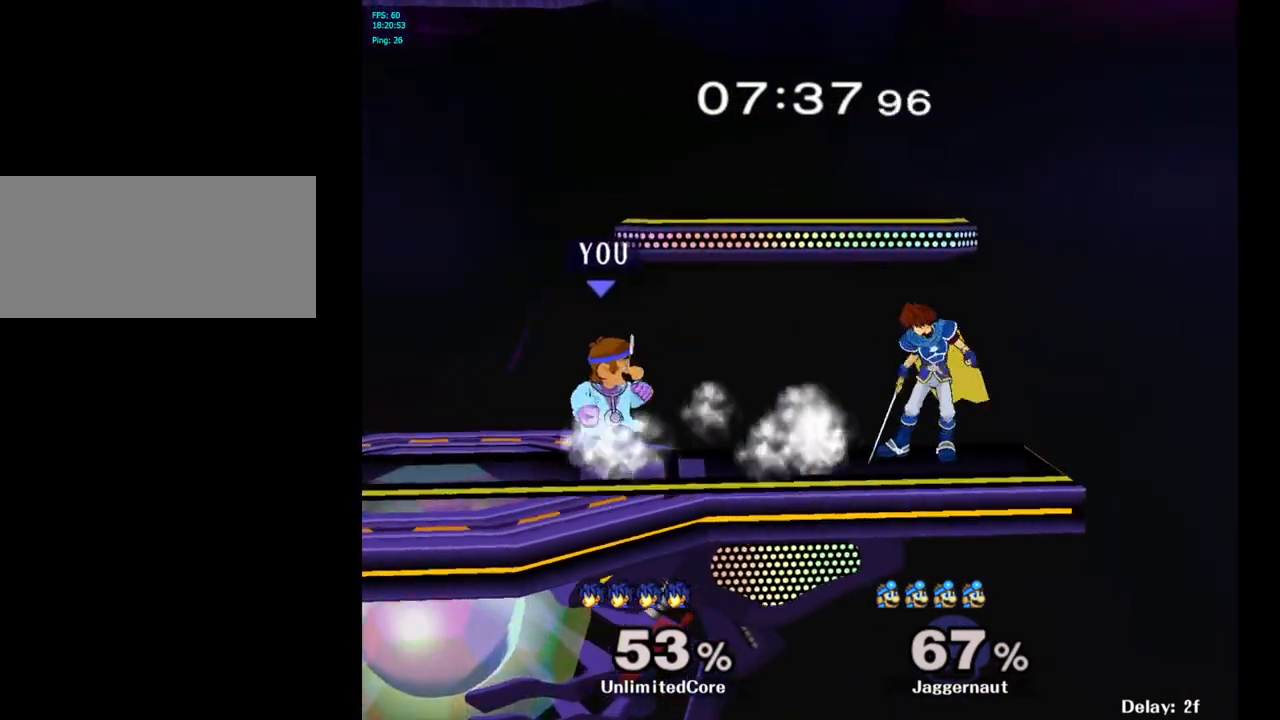
{"buttons": [], "left_stick": "center", "right_stick": "center", "events": [[200, "left_stick", "right"], [300, "left_stick", "center"], [383, "A", "down"], [483, "A", "up"]]}
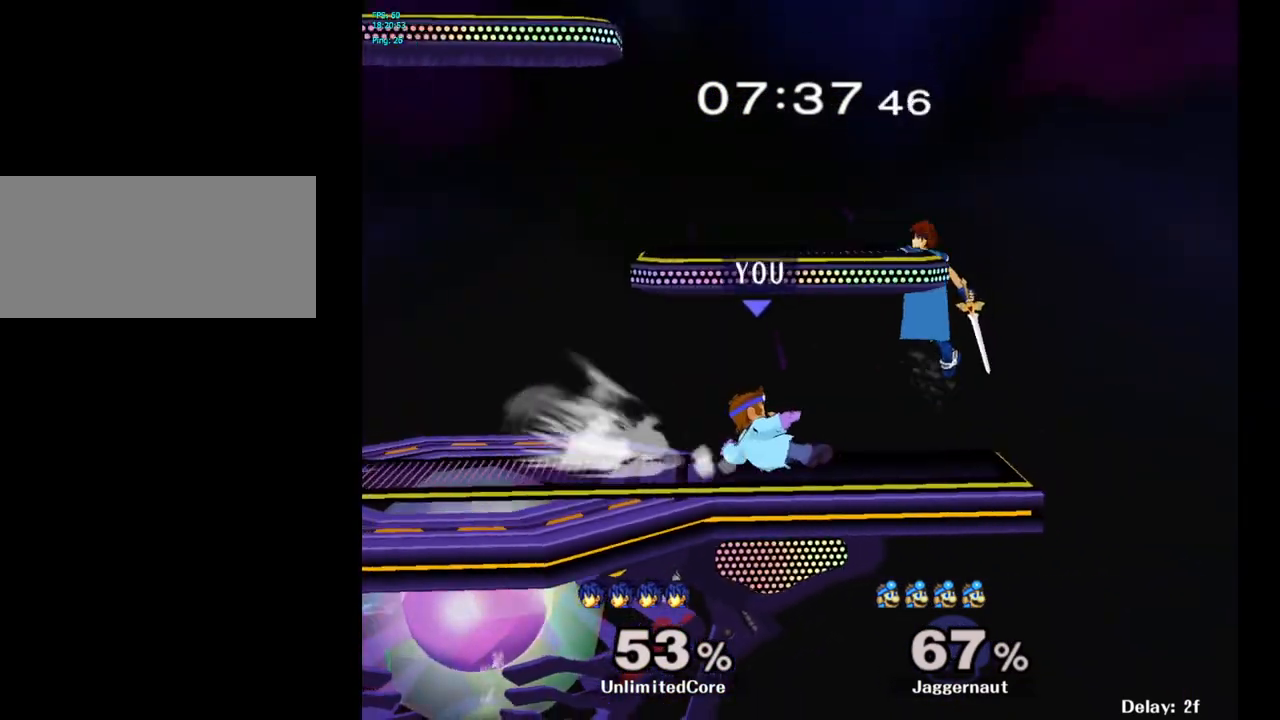
{"buttons": [], "left_stick": "left", "right_stick": "center", "events": [[433, "left_stick", "left"]]}
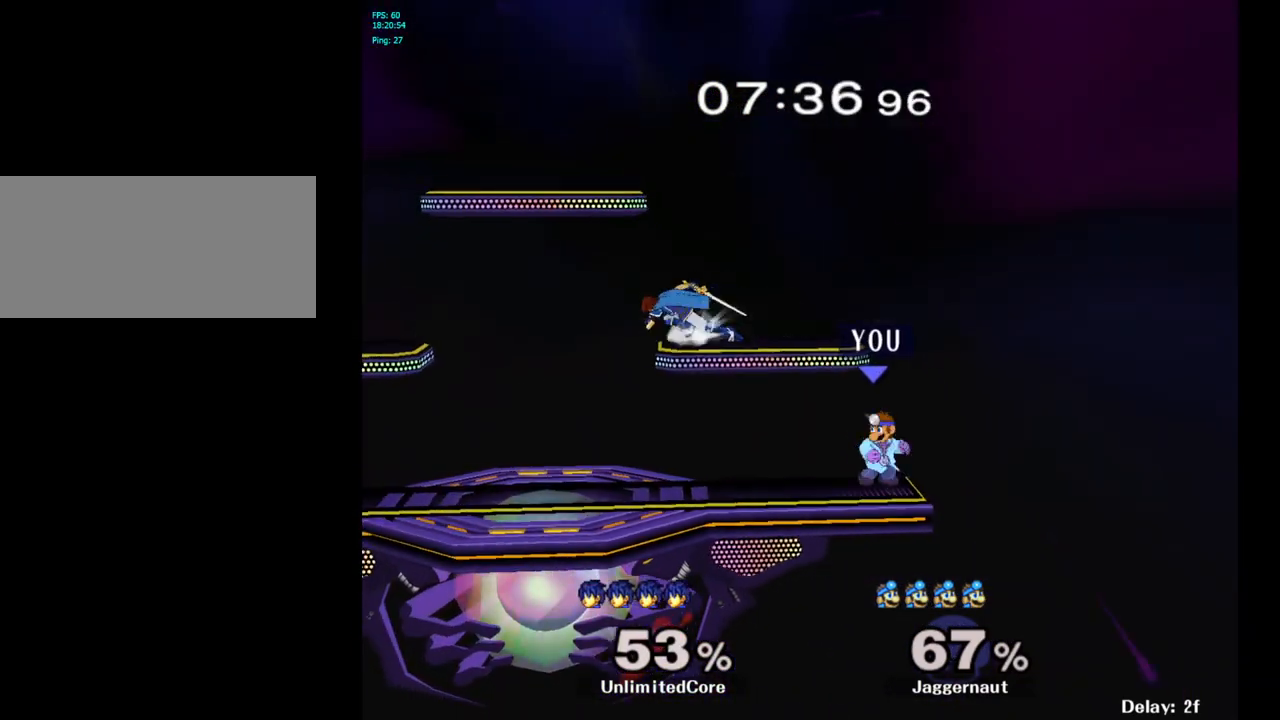
{"buttons": ["A"], "left_stick": "left", "right_stick": "center", "events": [[67, "left_stick", "center"], [150, "left_stick", "left"], [467, "A", "down"]]}
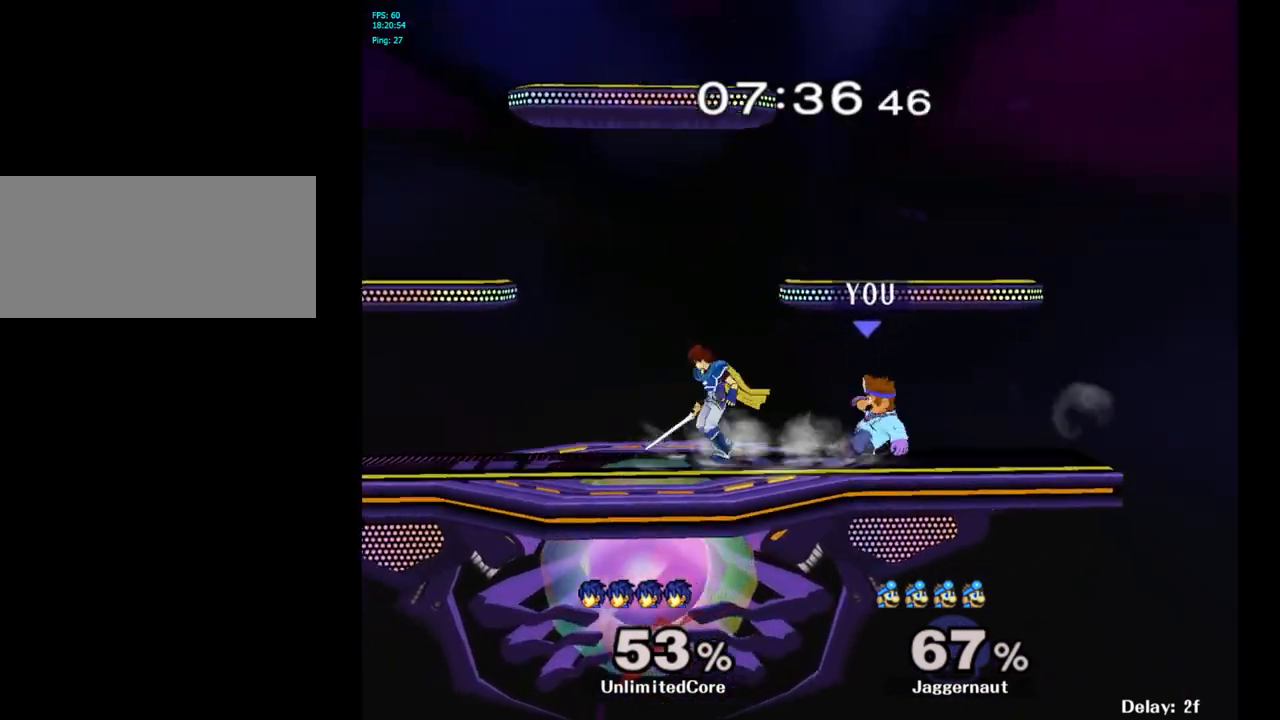
{"buttons": [], "left_stick": "up", "right_stick": "center", "events": [[100, "A", "up"], [183, "left_stick", "center"], [433, "left_stick", "up-right"], [500, "left_stick", "up"]]}
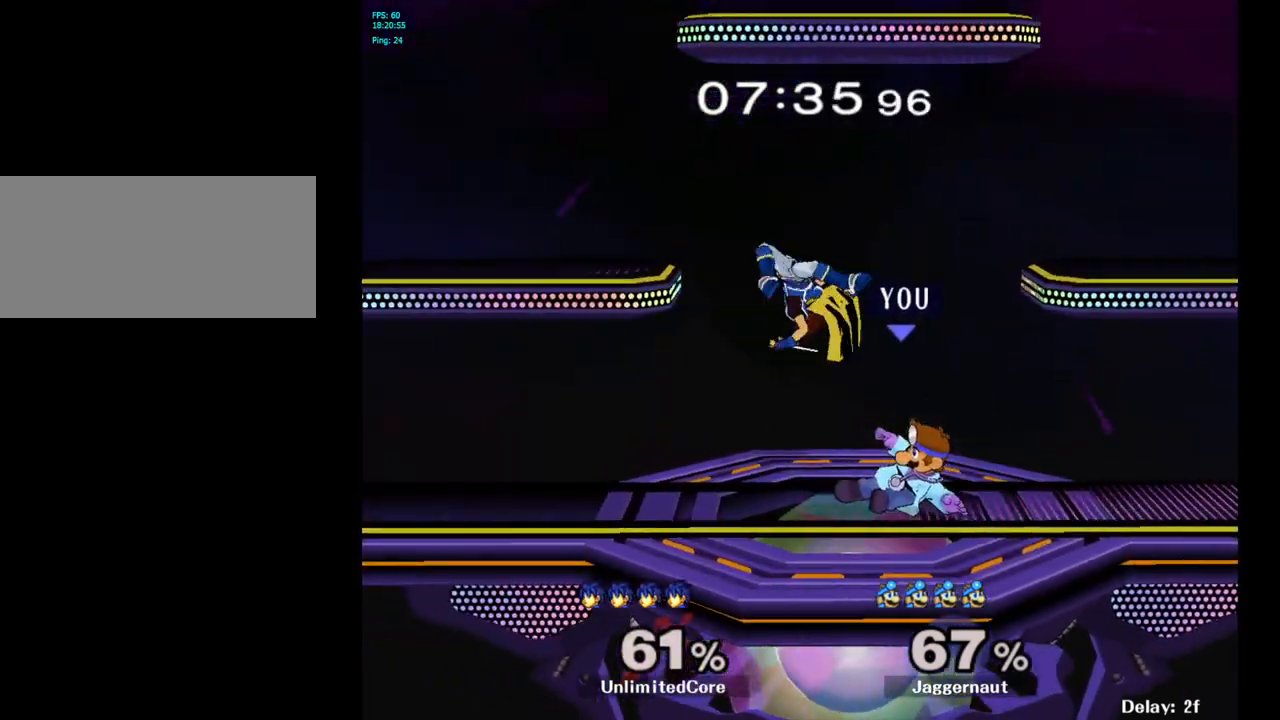
{"buttons": [], "left_stick": "left", "right_stick": "center", "events": [[133, "left_stick", "up-left"], [267, "A", "down"], [317, "left_stick", "left"], [383, "A", "up"]]}
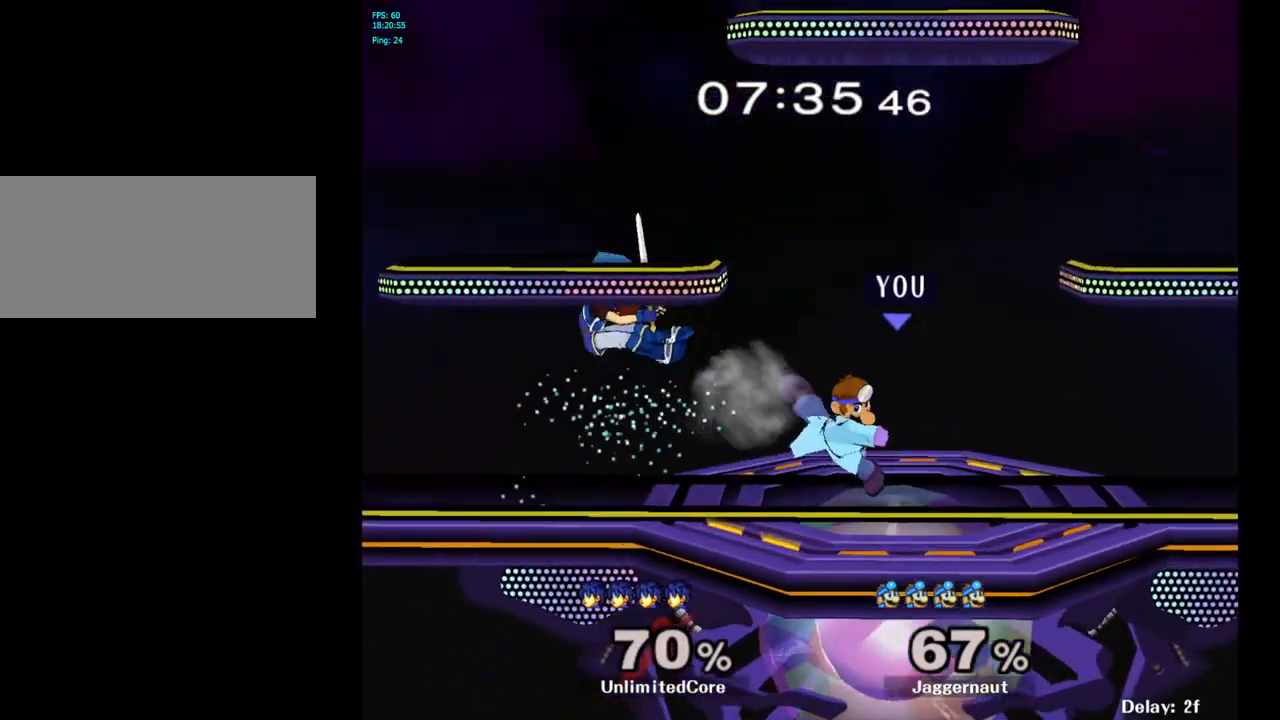
{"buttons": [], "left_stick": "left", "right_stick": "center", "events": []}
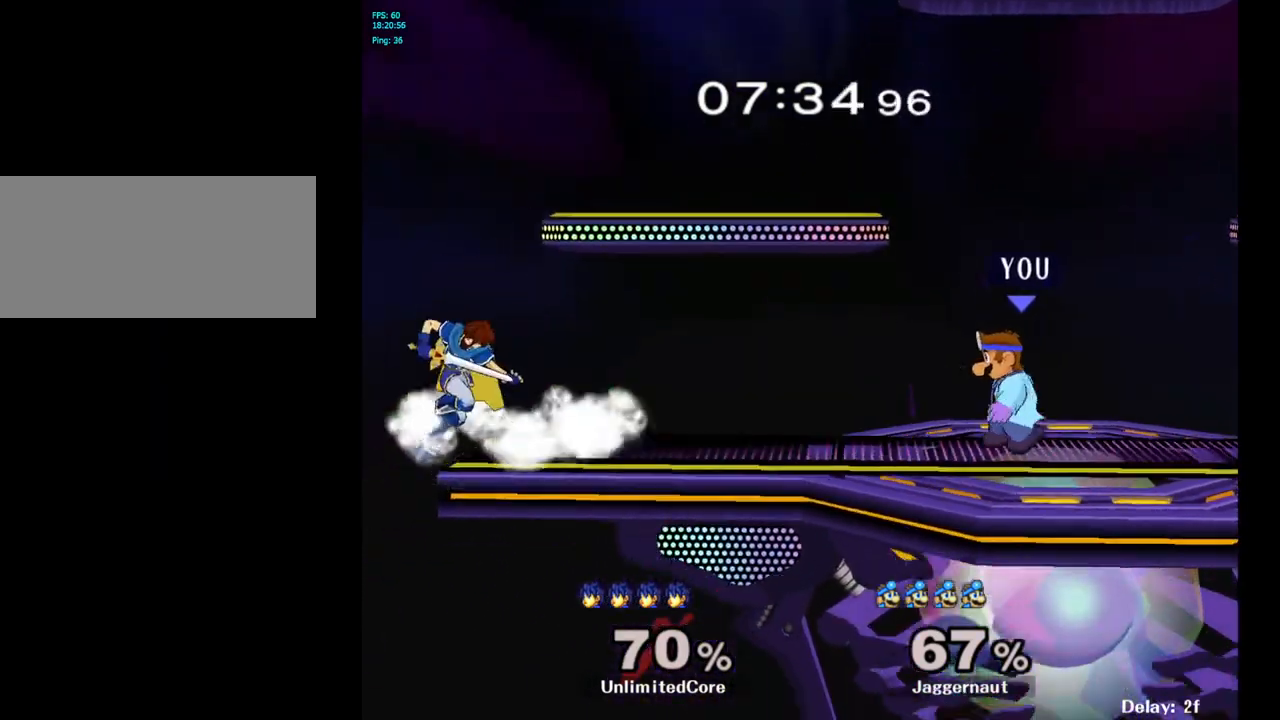
{"buttons": [], "left_stick": "center", "right_stick": "center", "events": [[83, "left_stick", "center"], [150, "B", "down"], [250, "B", "up"], [300, "B", "down"], [400, "B", "up"]]}
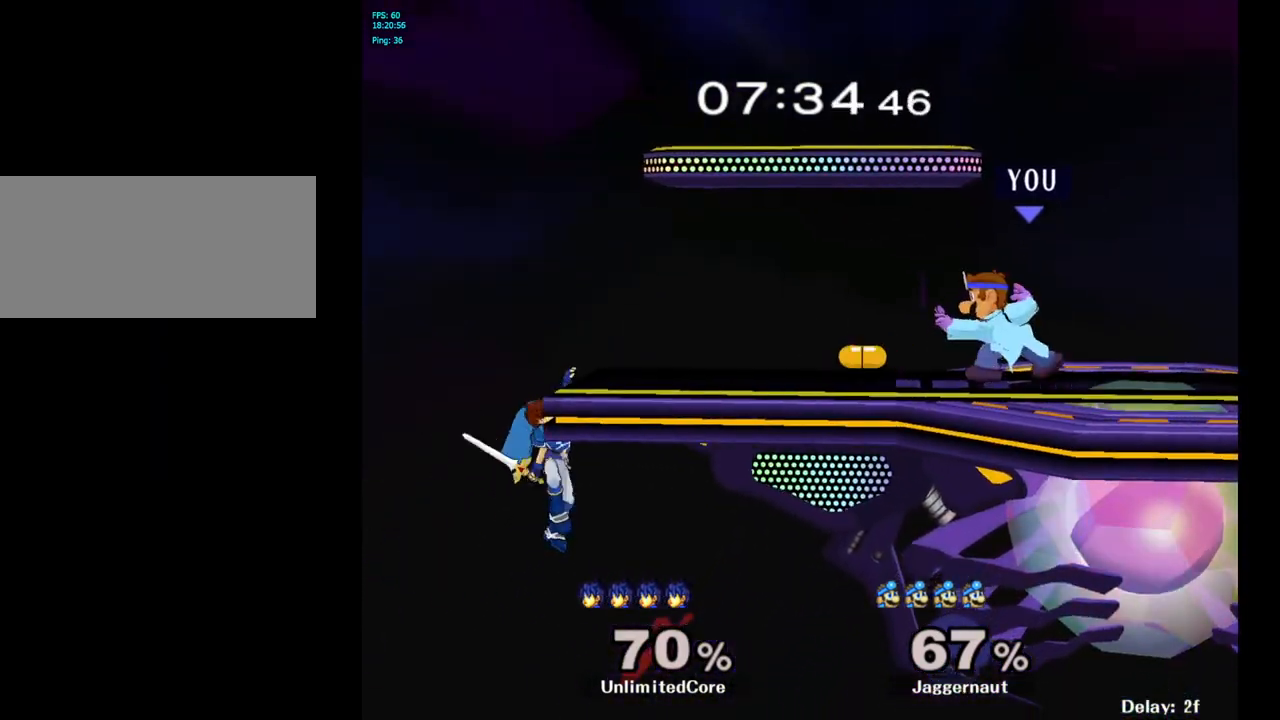
{"buttons": [], "left_stick": "center", "right_stick": "center", "events": [[300, "left_stick", "left"], [367, "Y", "down"], [400, "Y", "up"], [433, "left_stick", "center"]]}
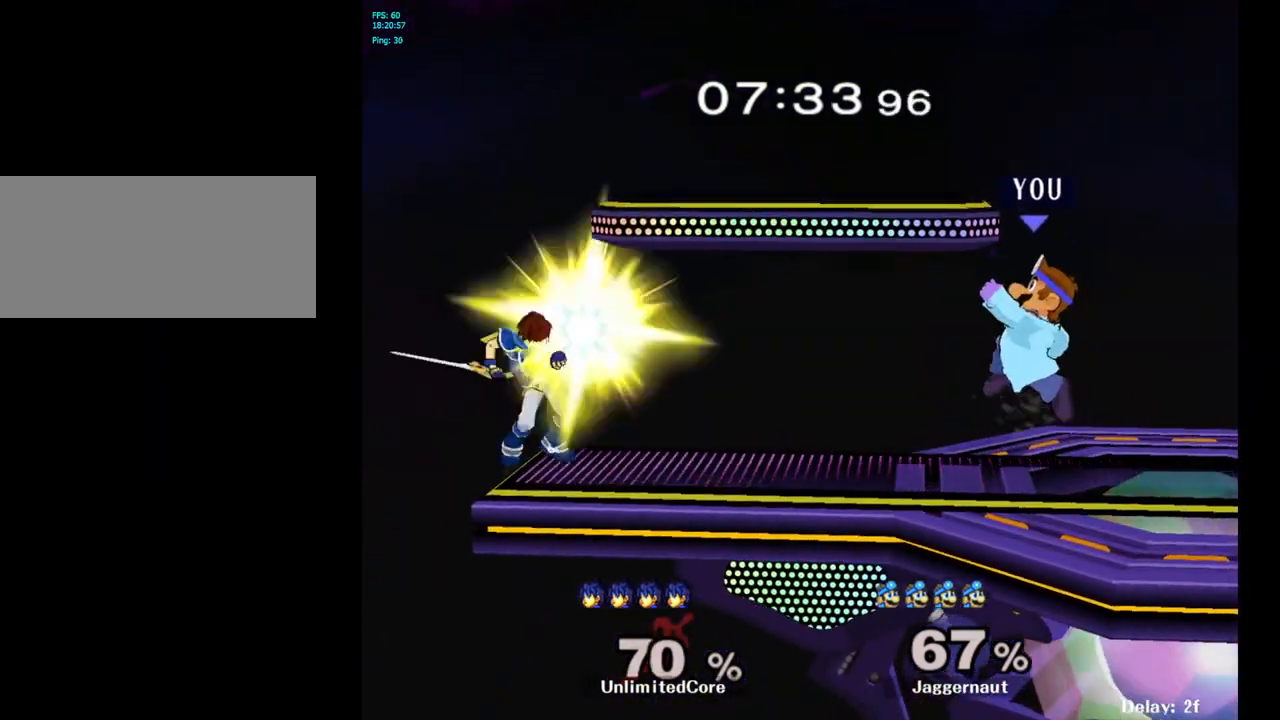
{"buttons": ["R1"], "left_stick": "center", "right_stick": "center", "events": [[17, "A", "down"], [117, "A", "up"], [217, "left_stick", "up-left"], [333, "left_stick", "down"], [383, "R1", "down"], [500, "left_stick", "center"]]}
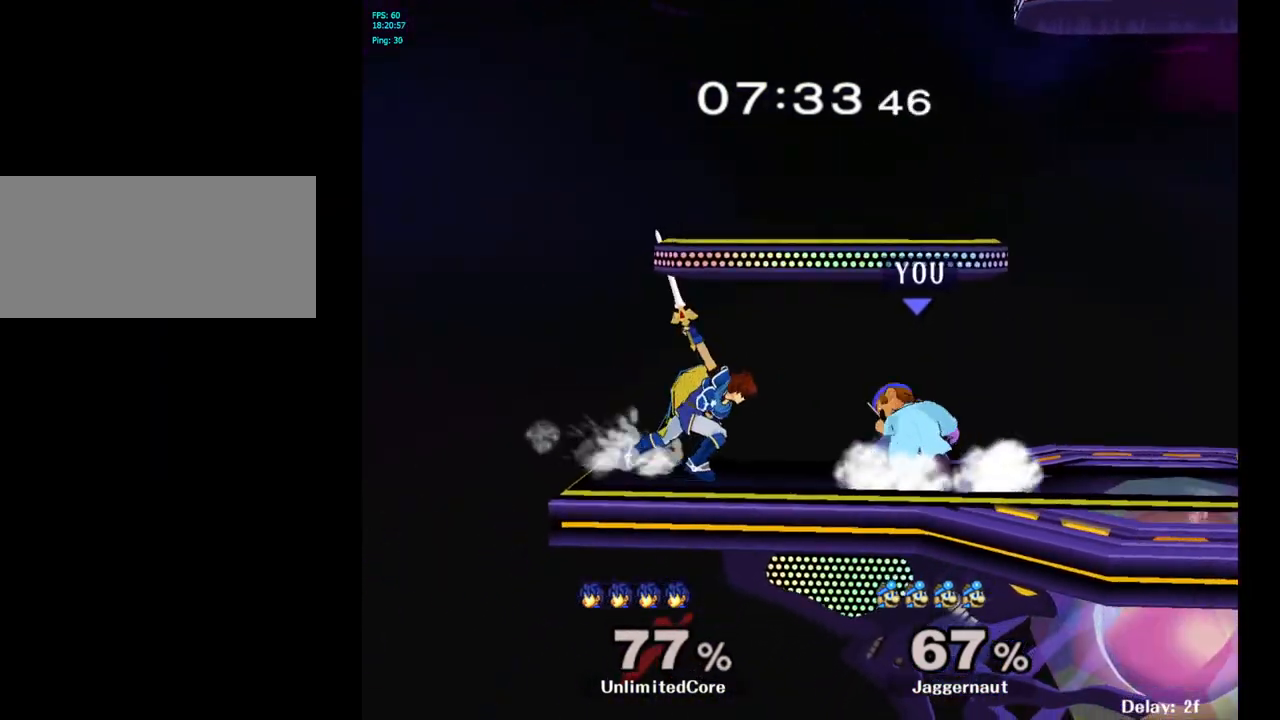
{"buttons": [], "left_stick": "center", "right_stick": "center", "events": [[33, "R1", "up"], [133, "left_stick", "down-right"], [150, "Y", "down"], [217, "R1", "down"], [350, "Y", "up"], [367, "R1", "up"], [367, "left_stick", "center"]]}
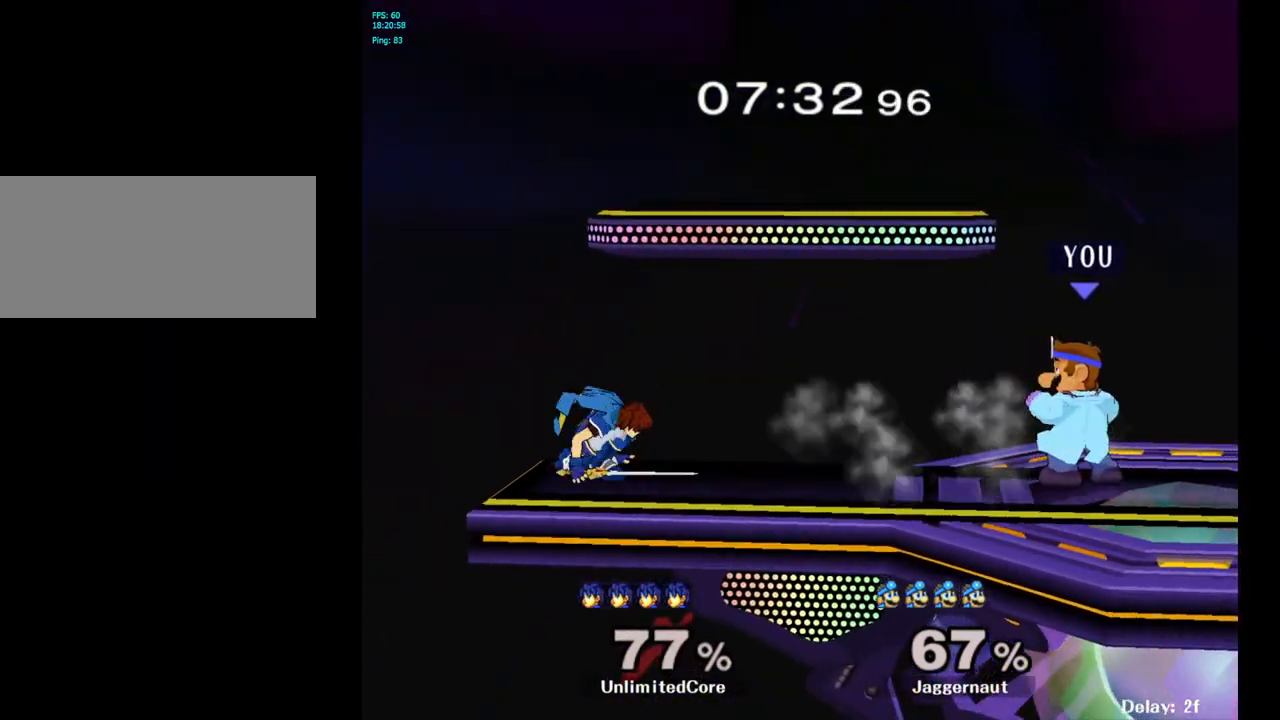
{"buttons": [], "left_stick": "right", "right_stick": "center", "events": [[50, "Y", "down"], [100, "Y", "up"], [217, "B", "down"], [300, "B", "up"], [317, "left_stick", "right"]]}
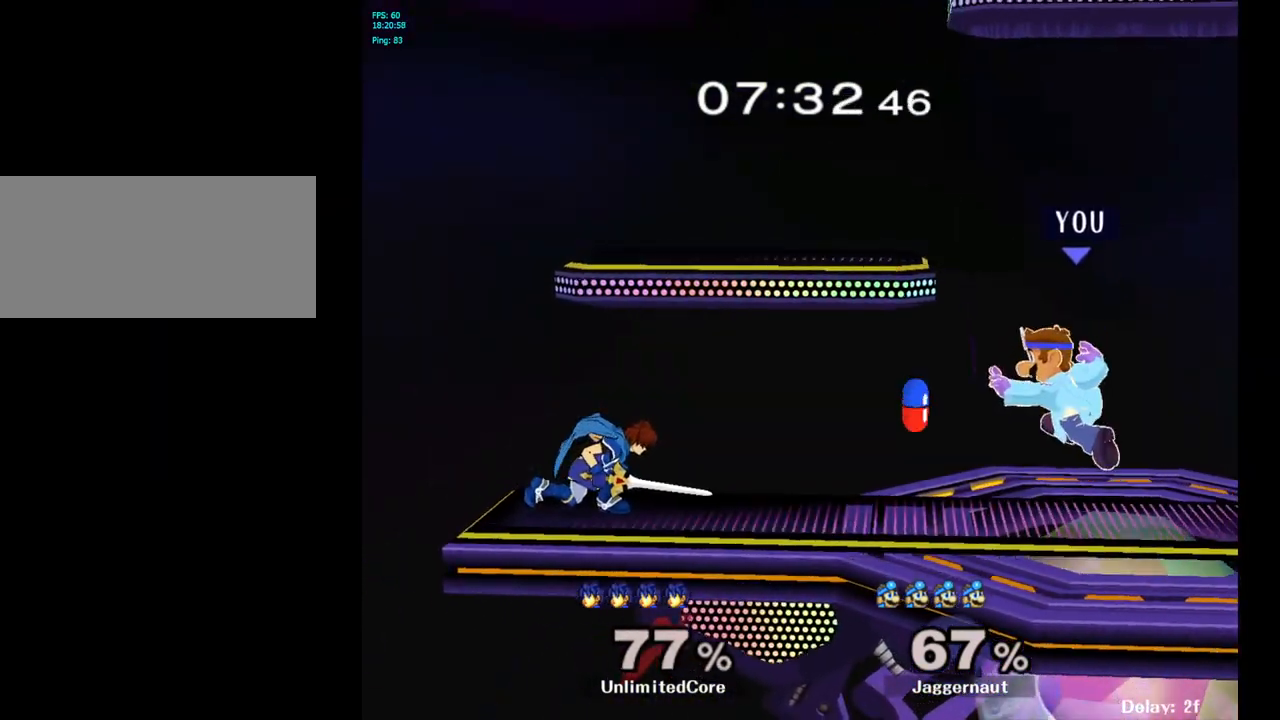
{"buttons": [], "left_stick": "center", "right_stick": "center", "events": [[33, "R1", "down"], [67, "left_stick", "down"], [200, "R1", "up"], [200, "left_stick", "center"], [417, "Y", "down"], [467, "Y", "up"]]}
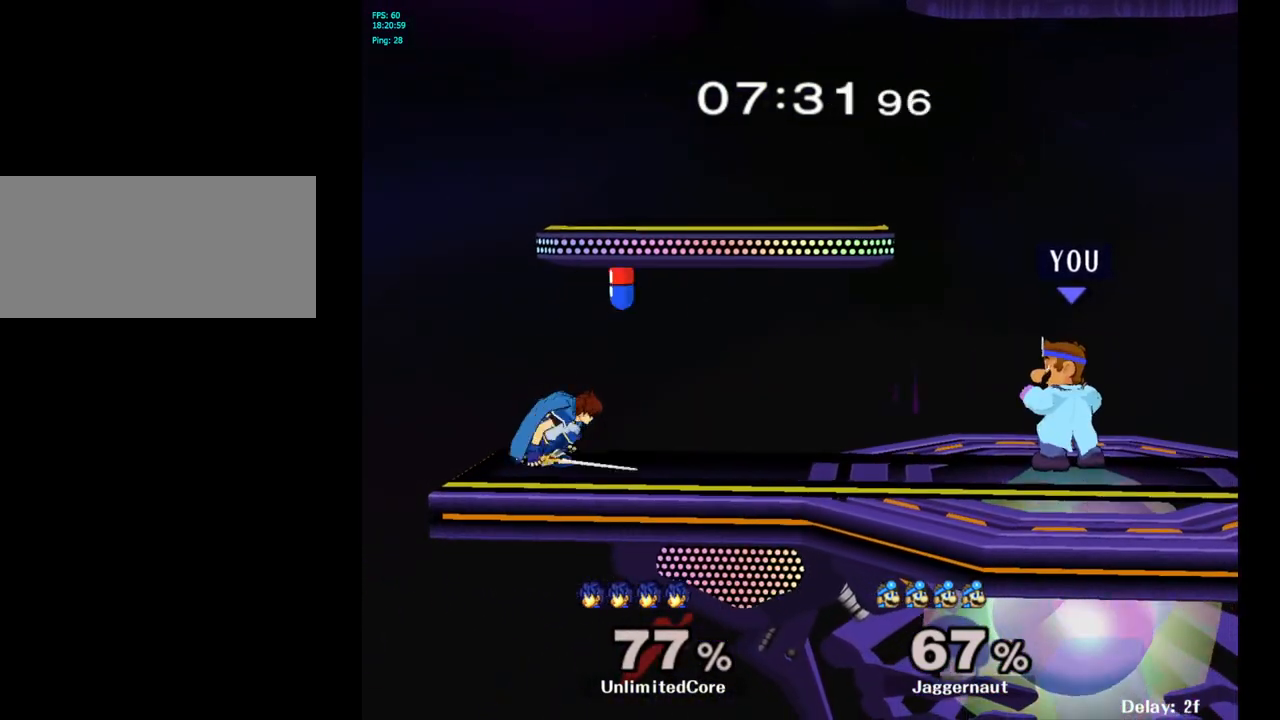
{"buttons": [], "left_stick": "center", "right_stick": "center", "events": [[67, "B", "down"], [150, "B", "up"]]}
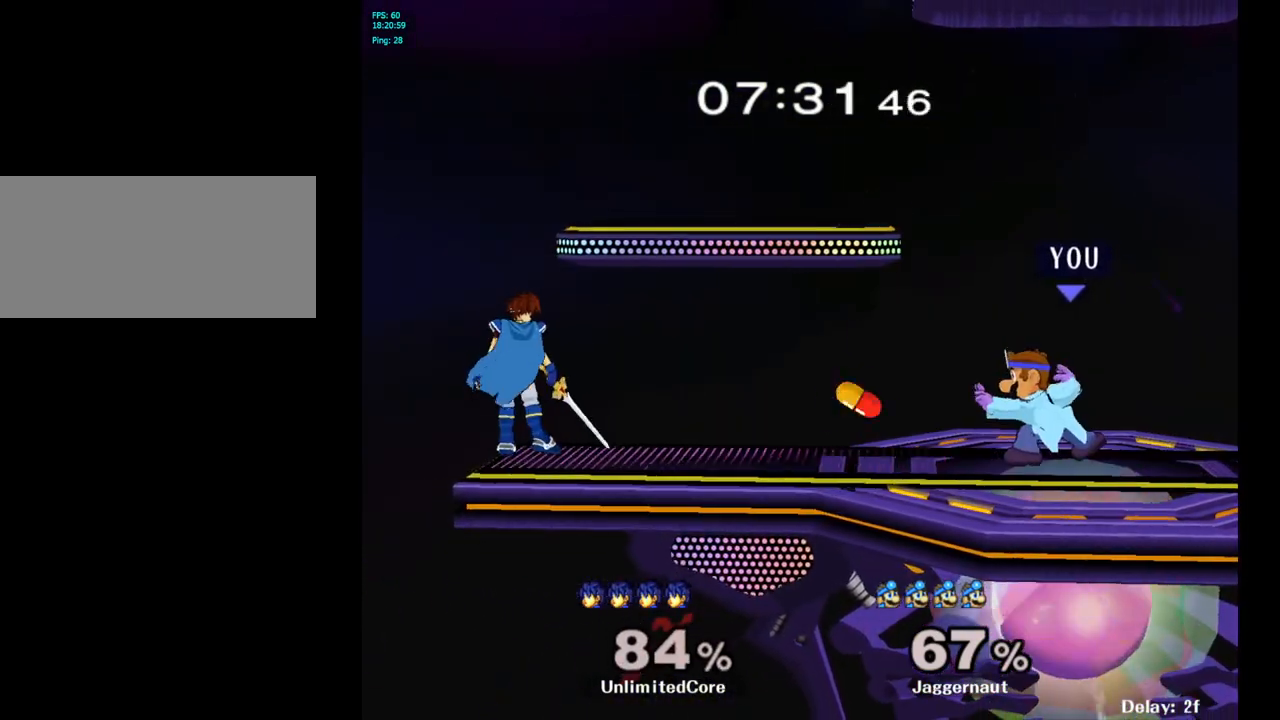
{"buttons": ["Y"], "left_stick": "center", "right_stick": "center", "events": [[317, "left_stick", "left"], [483, "Y", "down"], [500, "left_stick", "center"]]}
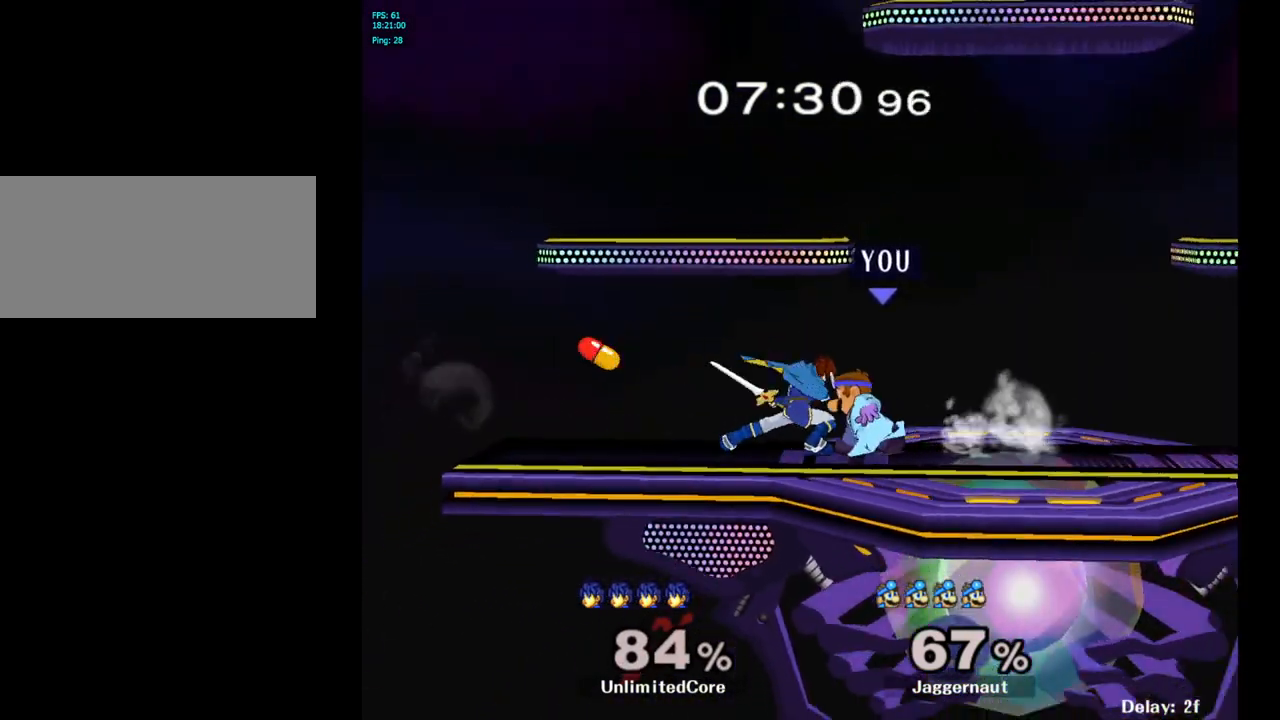
{"buttons": ["R1"], "left_stick": "down", "right_stick": "center", "events": [[17, "Y", "up"], [83, "A", "down"], [150, "A", "up"], [333, "left_stick", "down"], [350, "R1", "down"]]}
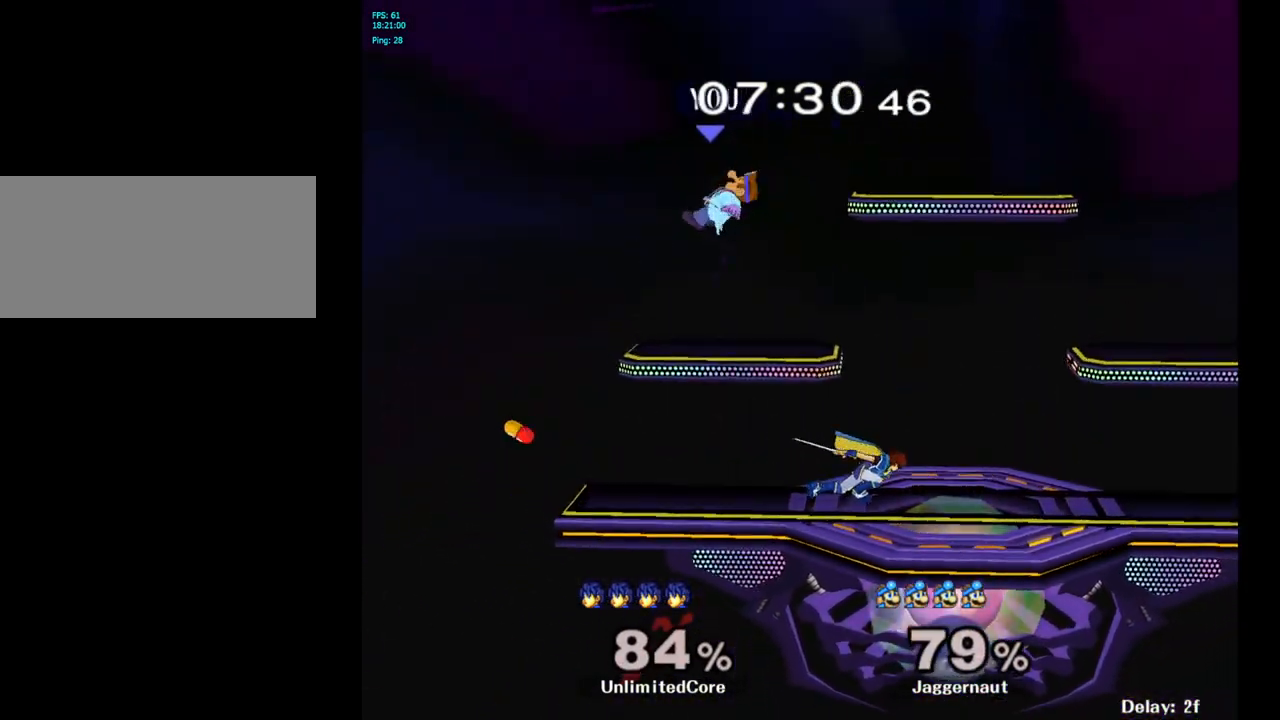
{"buttons": [], "left_stick": "center", "right_stick": "center", "events": [[17, "left_stick", "center"], [33, "R1", "up"]]}
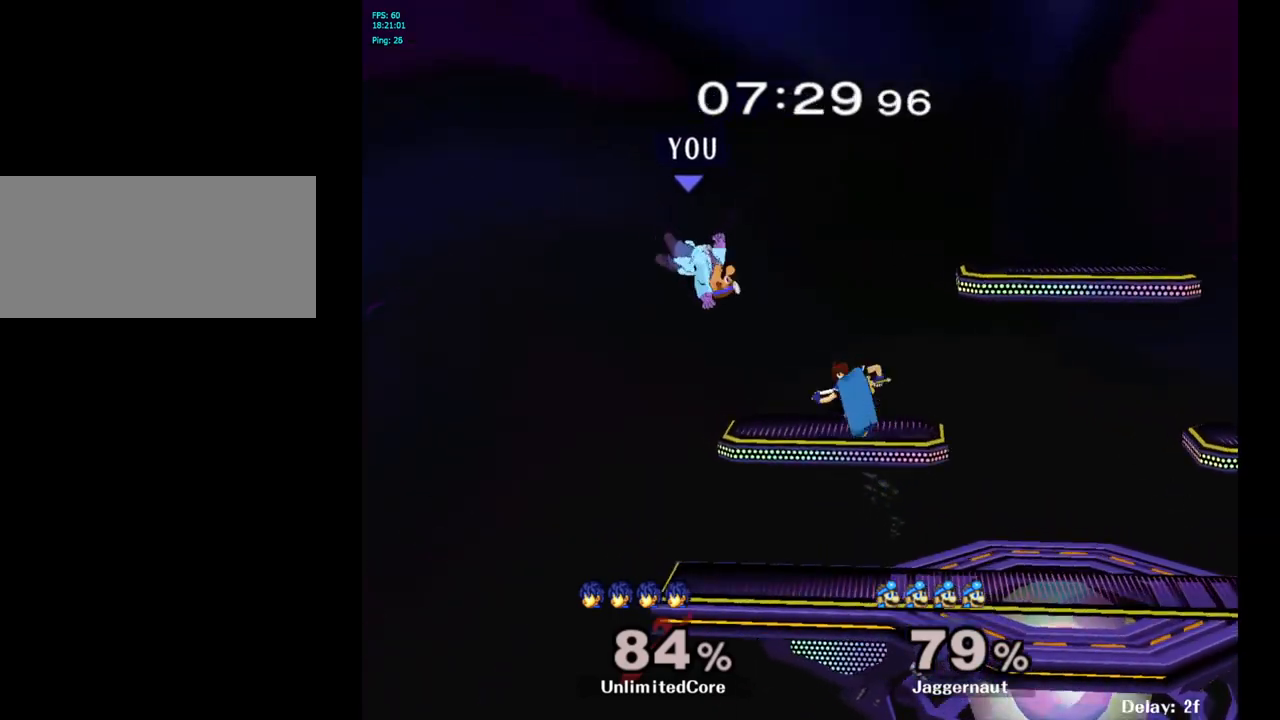
{"buttons": [], "left_stick": "right", "right_stick": "center", "events": [[33, "left_stick", "right"], [67, "Y", "down"], [233, "Y", "up"]]}
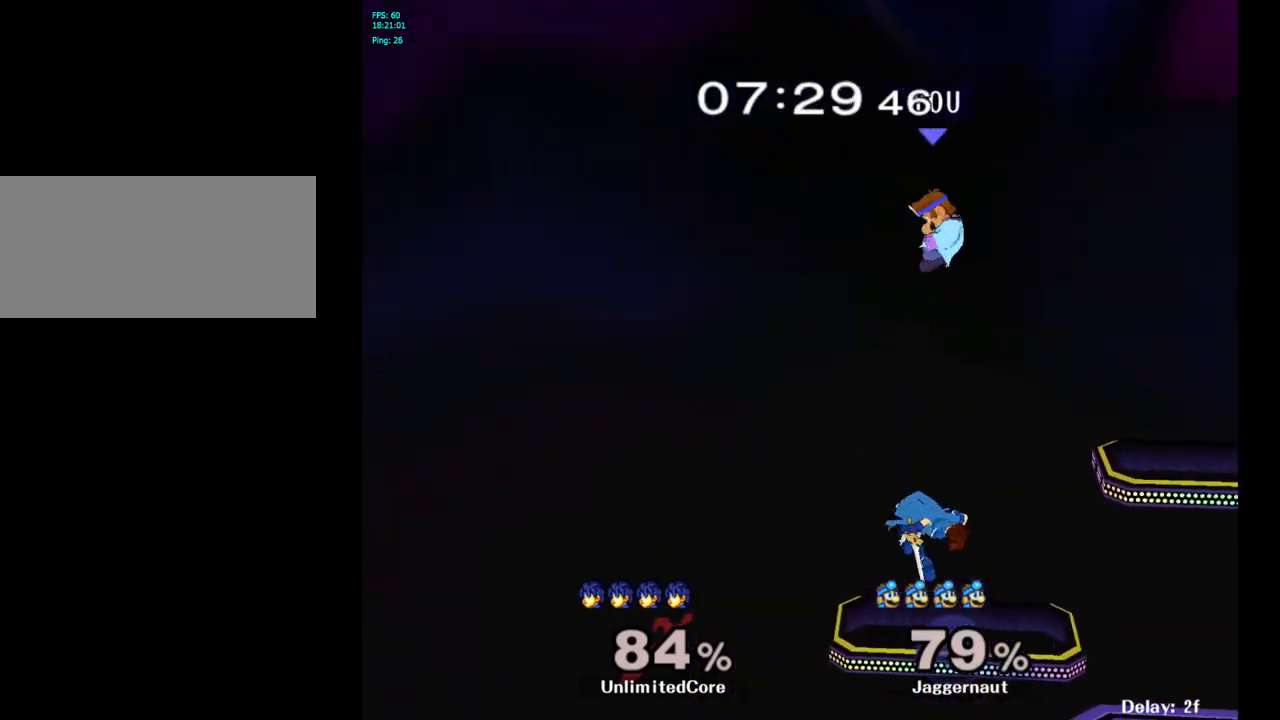
{"buttons": [], "left_stick": "down-left", "right_stick": "center", "events": [[33, "left_stick", "center"], [217, "A", "down"], [367, "A", "up"], [367, "left_stick", "down-left"]]}